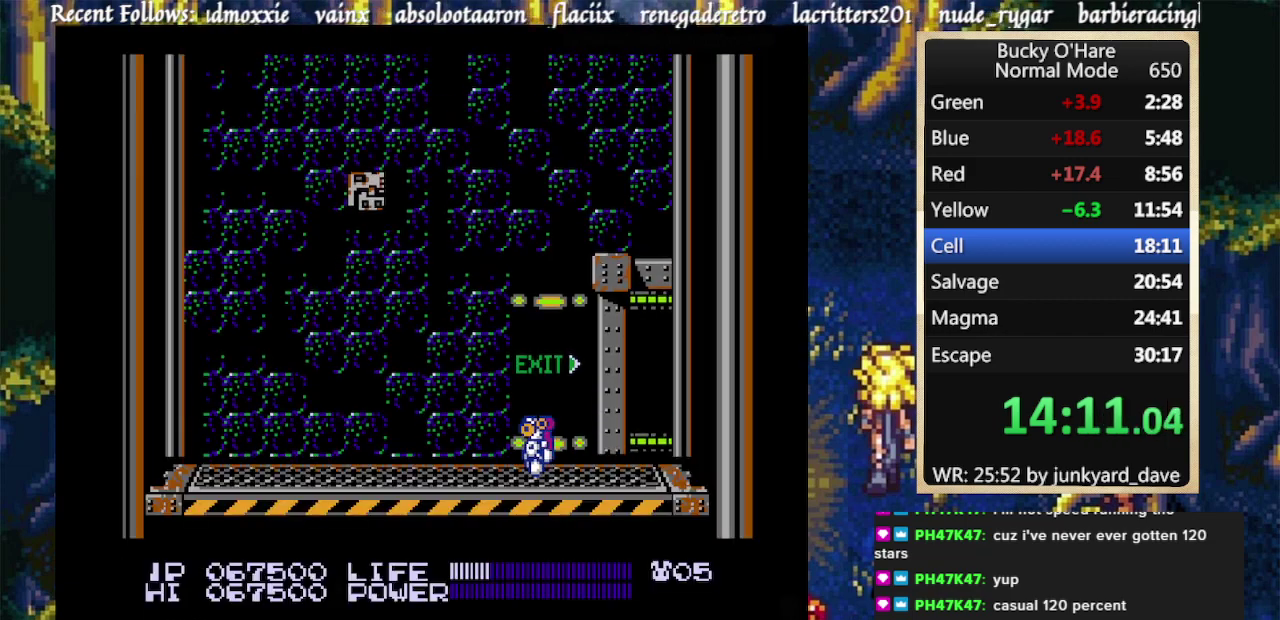
Gameplay with a controller (Nintendo layout); each line is a JSON object with the inputs held at the frame after it. "events" lists button and stick changes between this image and that frame as [ms after this image, input, new state], when the widget could be followed in between. Not read: L1 L2 L3 R1 R2 R3 SELECT Z.
{"buttons": ["DPAD_RIGHT"], "events": [[267, "DPAD_RIGHT", "down"]]}
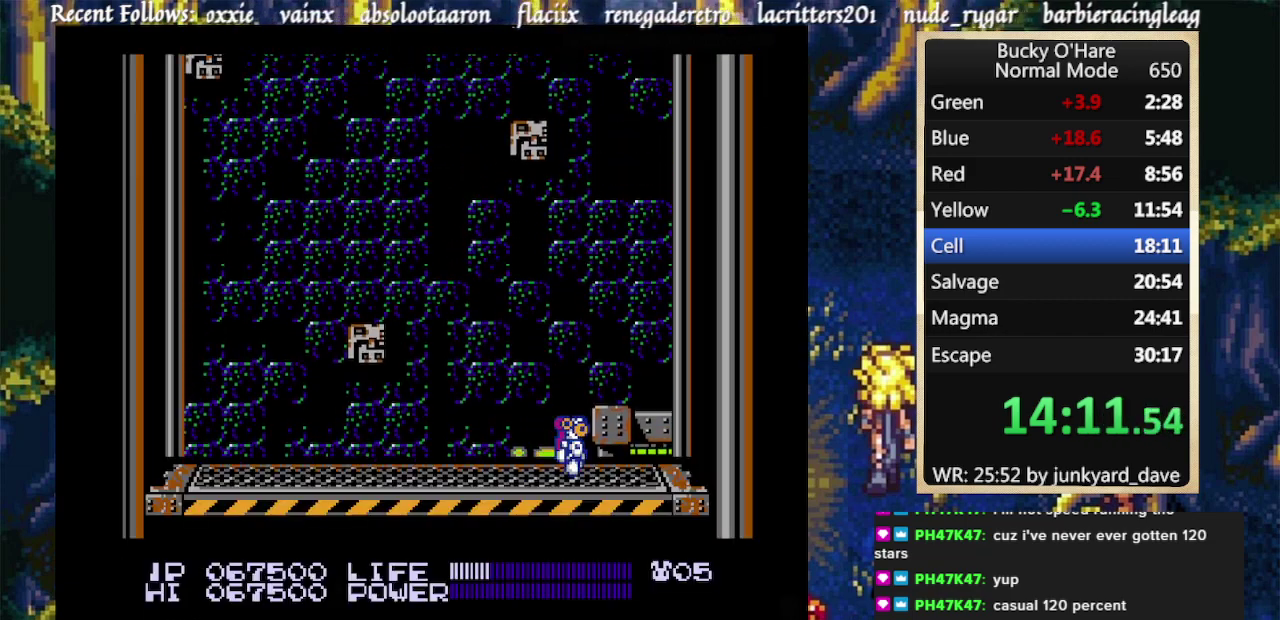
{"buttons": ["DPAD_RIGHT"], "events": []}
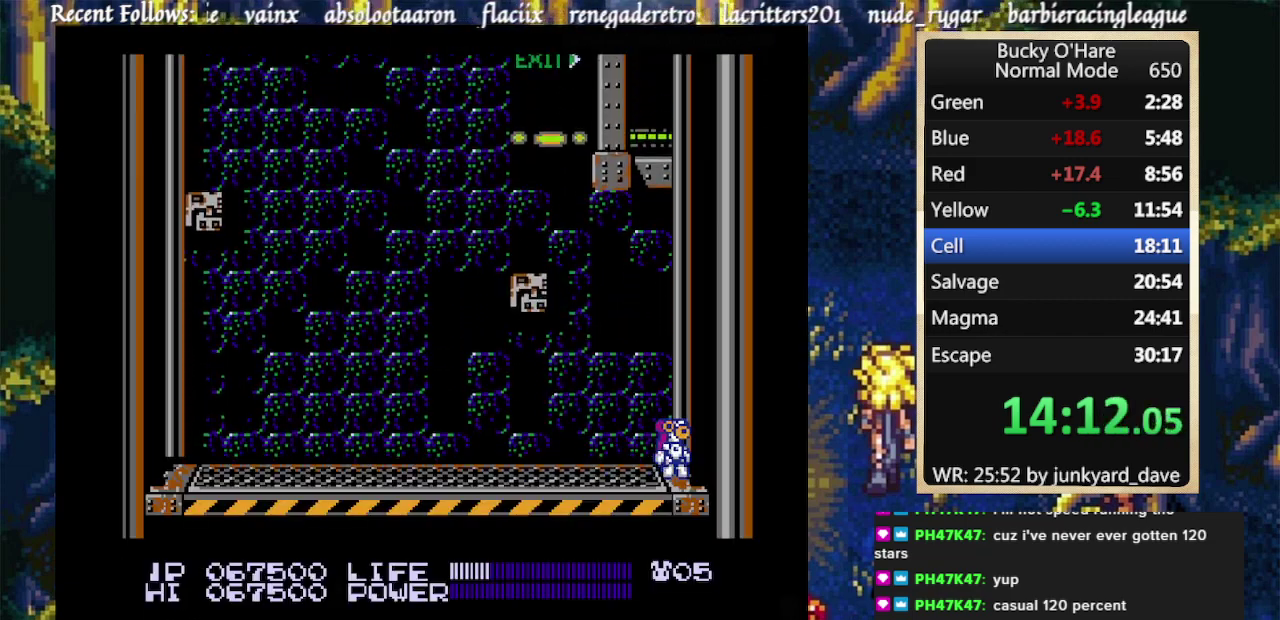
{"buttons": ["DPAD_RIGHT"], "events": []}
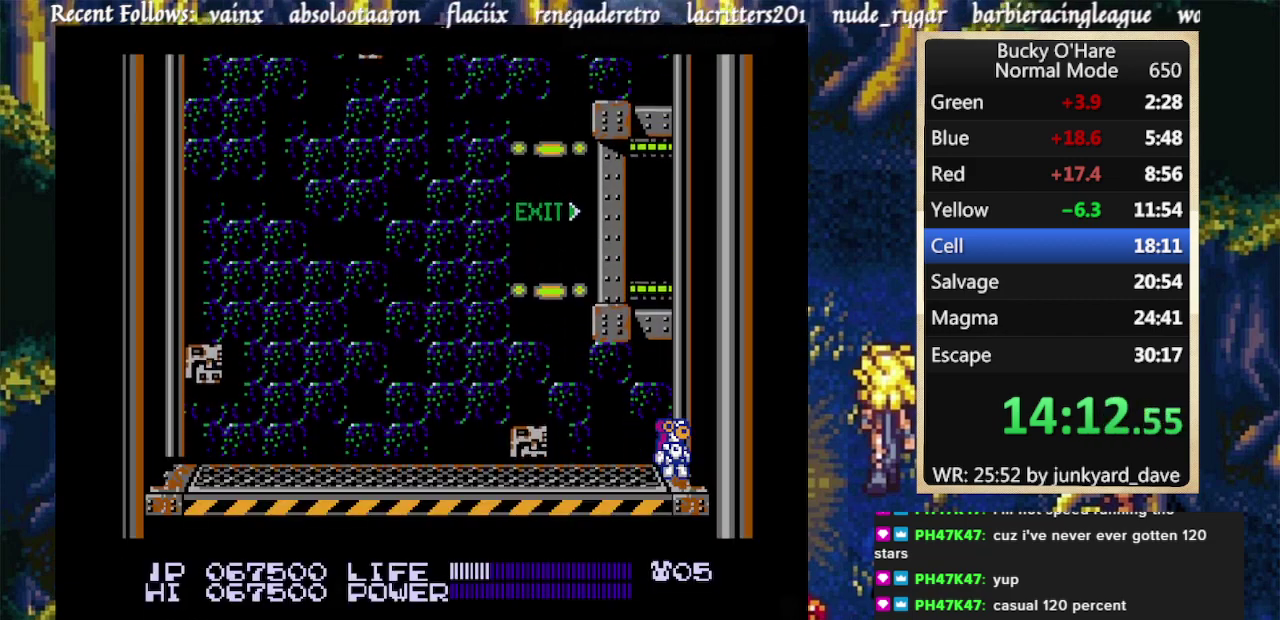
{"buttons": ["DPAD_RIGHT"], "events": []}
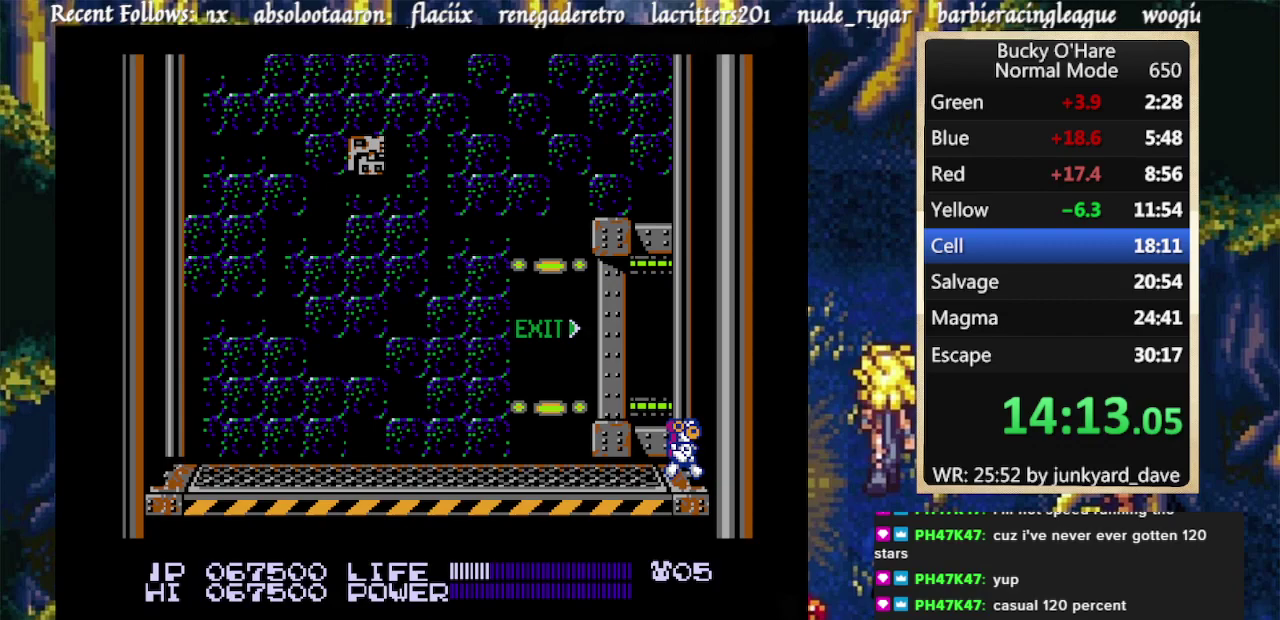
{"buttons": ["DPAD_RIGHT"], "events": []}
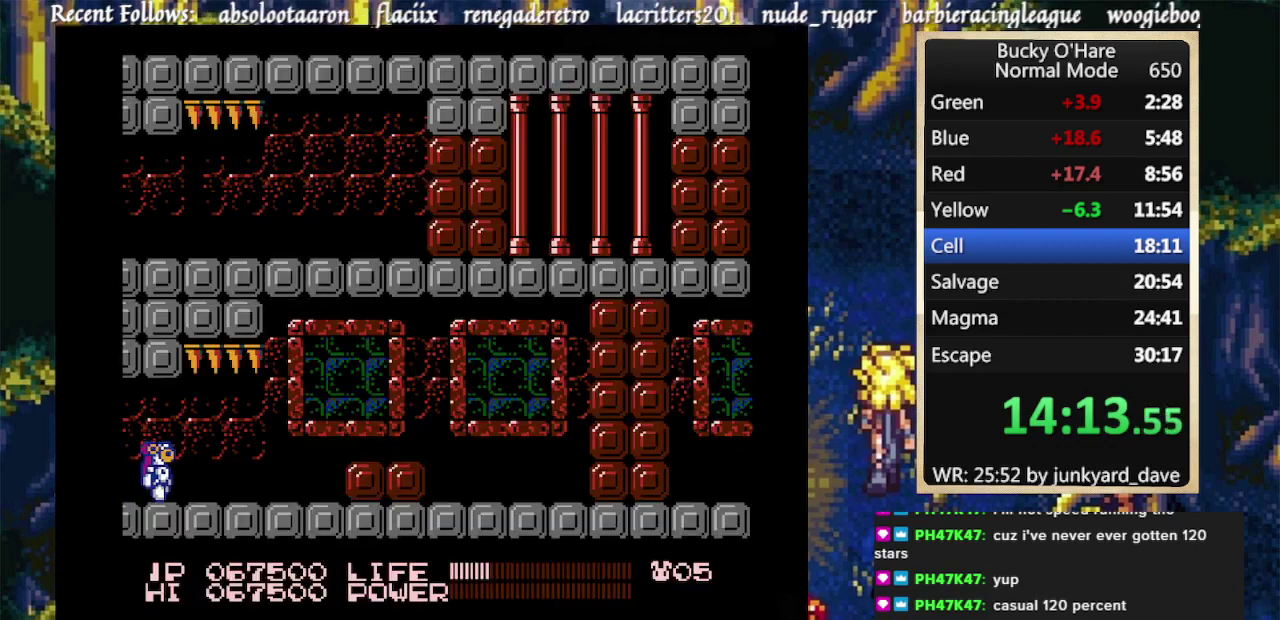
{"buttons": ["A", "DPAD_RIGHT"], "events": [[467, "A", "down"]]}
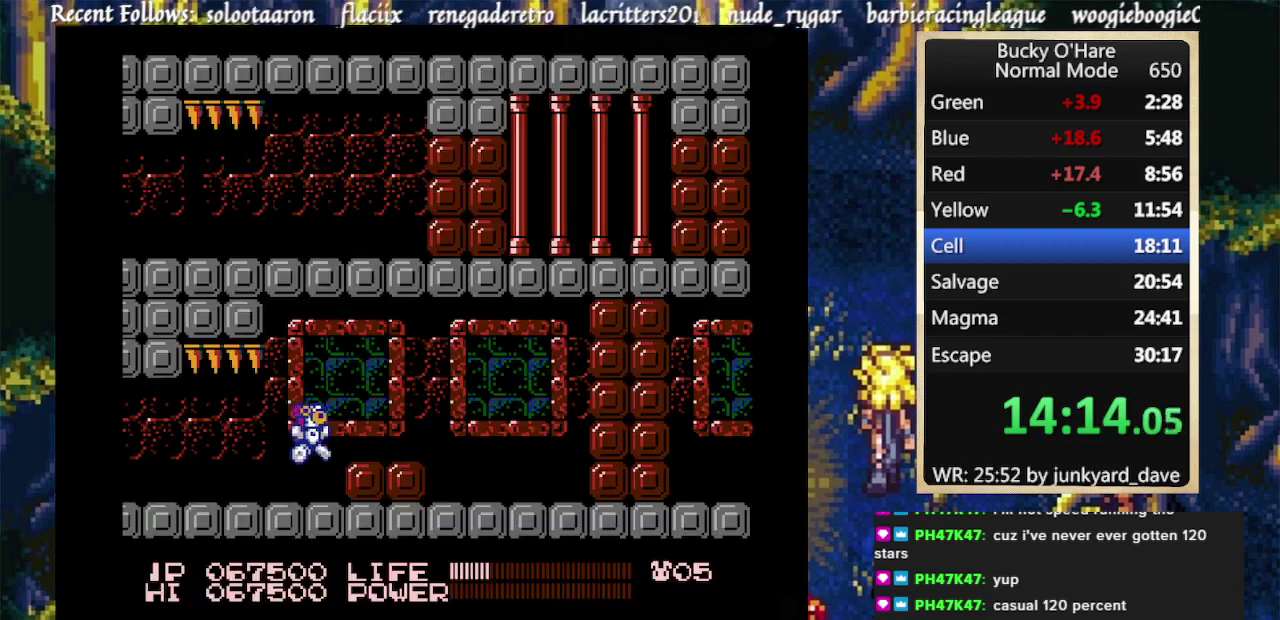
{"buttons": ["DPAD_RIGHT"], "events": [[100, "A", "up"], [333, "B", "down"], [400, "B", "up"]]}
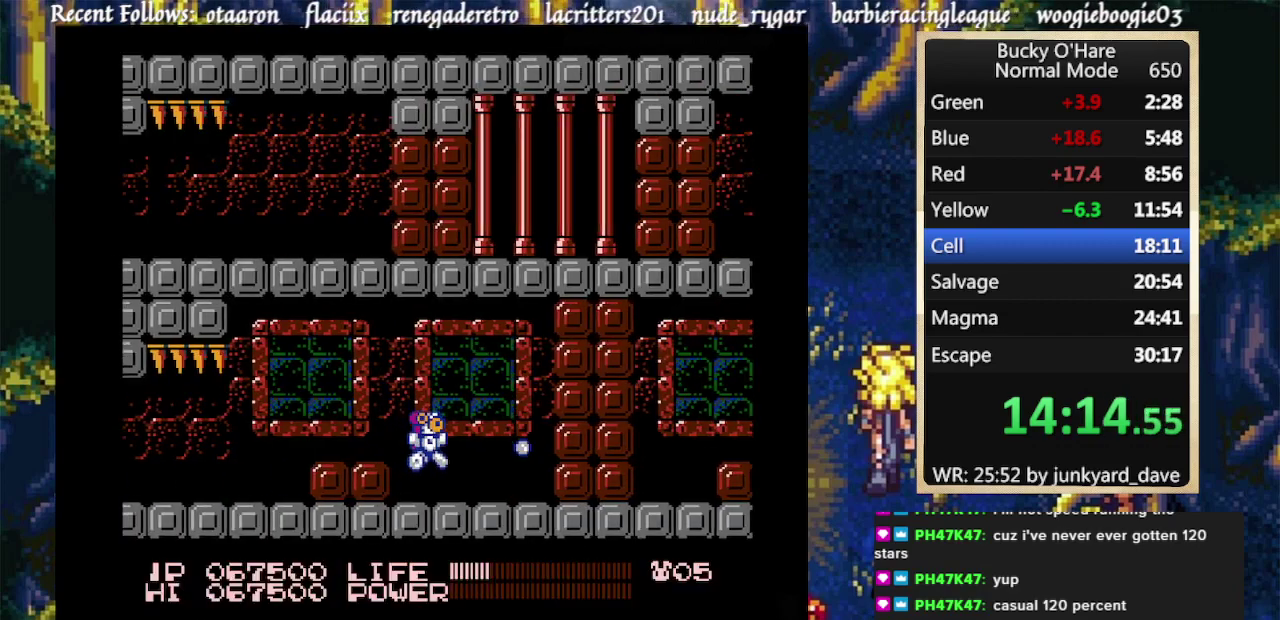
{"buttons": ["B", "DPAD_RIGHT"], "events": [[33, "B", "down"], [100, "B", "up"], [167, "B", "down"]]}
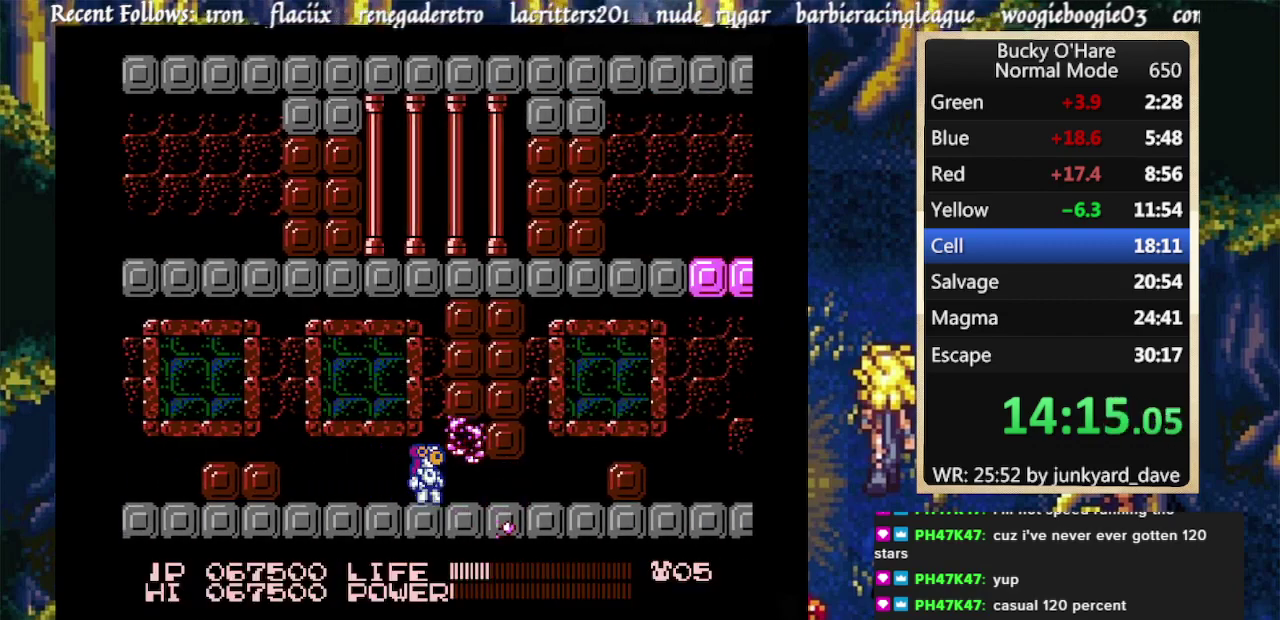
{"buttons": ["DPAD_RIGHT"], "events": [[300, "B", "up"]]}
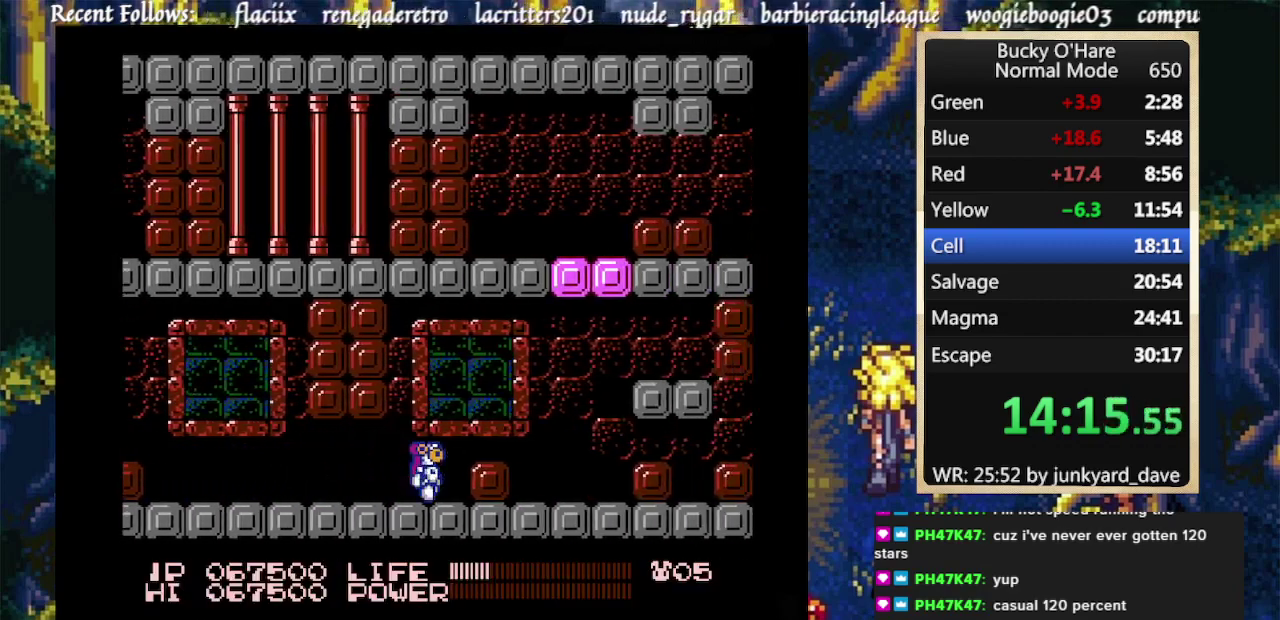
{"buttons": ["DPAD_RIGHT"], "events": [[67, "A", "down"], [167, "A", "up"], [433, "B", "down"], [500, "B", "up"]]}
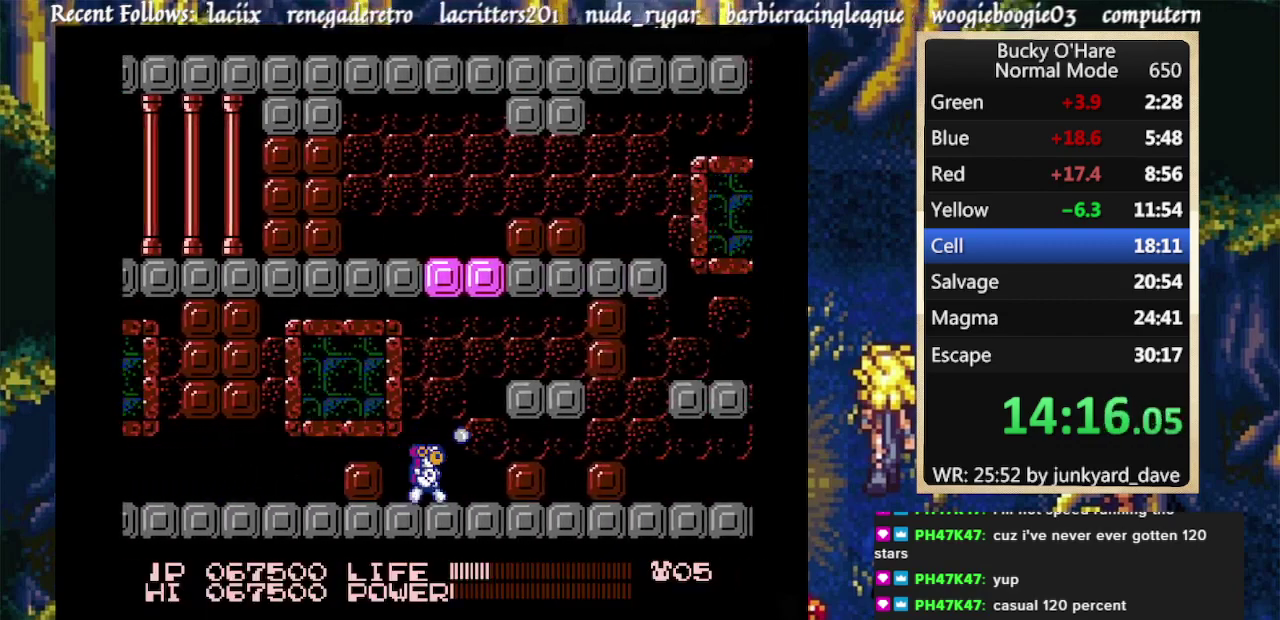
{"buttons": ["B", "DPAD_RIGHT"], "events": [[67, "B", "down"], [133, "B", "up"], [200, "B", "down"], [267, "B", "up"], [333, "B", "down"], [400, "B", "up"], [467, "B", "down"]]}
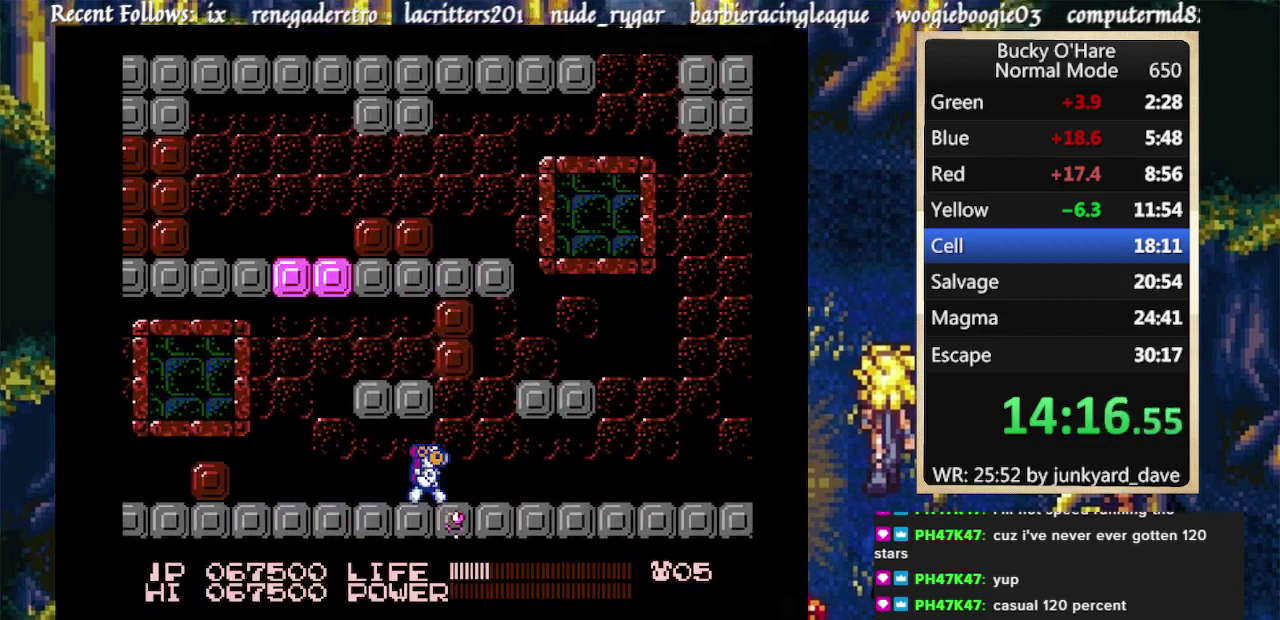
{"buttons": ["DPAD_RIGHT"], "events": [[33, "B", "up"]]}
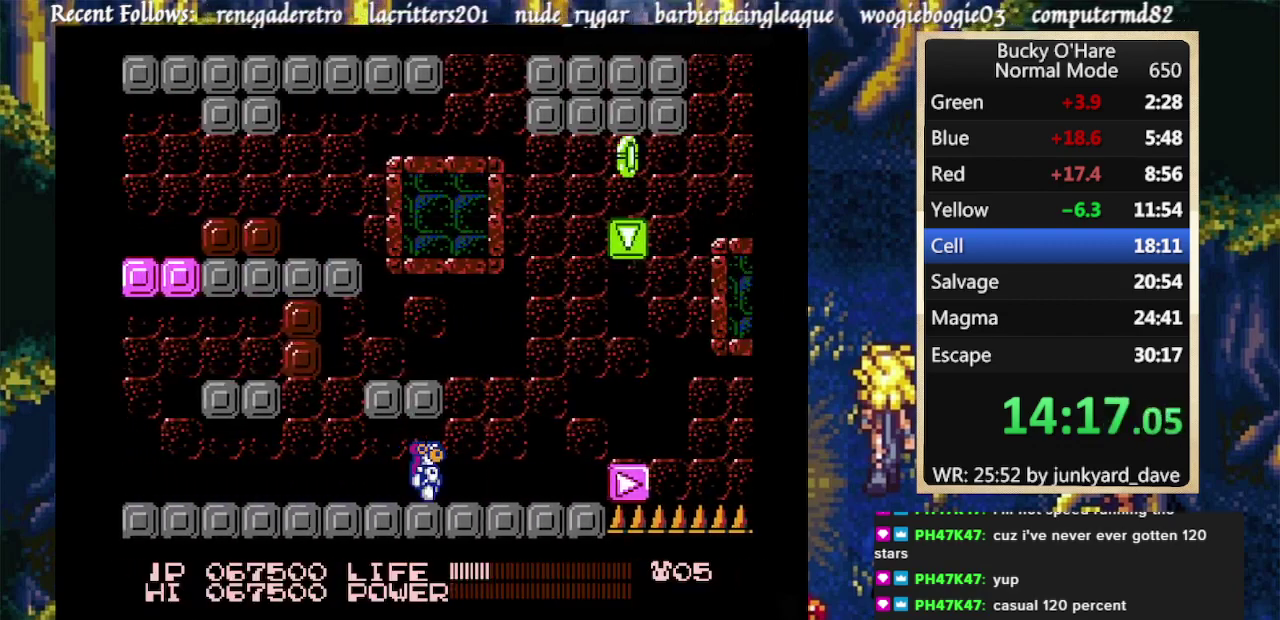
{"buttons": ["DPAD_RIGHT"], "events": [[400, "A", "down"], [467, "A", "up"]]}
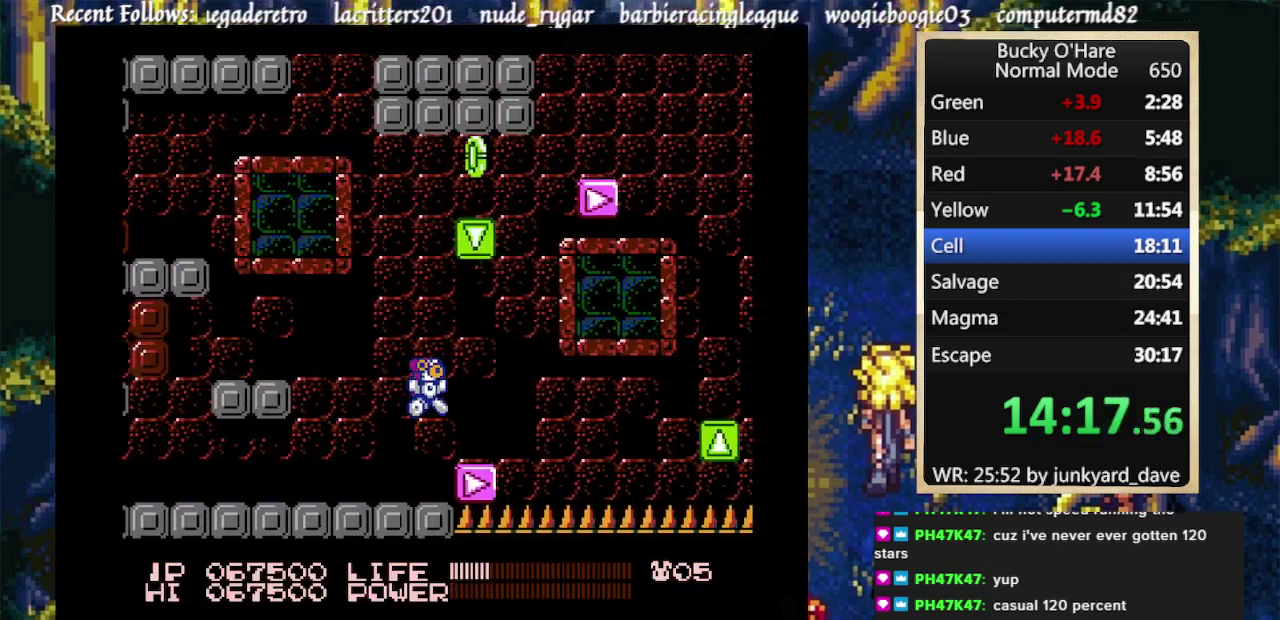
{"buttons": [], "events": [[167, "DPAD_RIGHT", "up"]]}
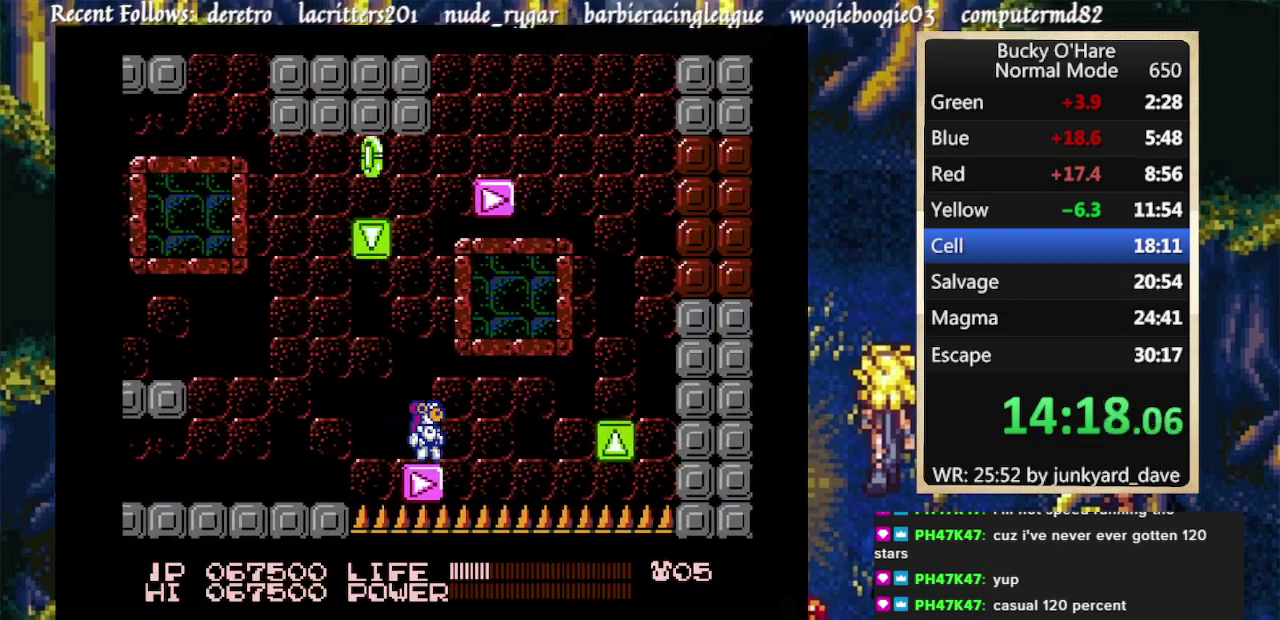
{"buttons": ["A", "DPAD_RIGHT"], "events": [[267, "DPAD_RIGHT", "down"], [367, "A", "down"]]}
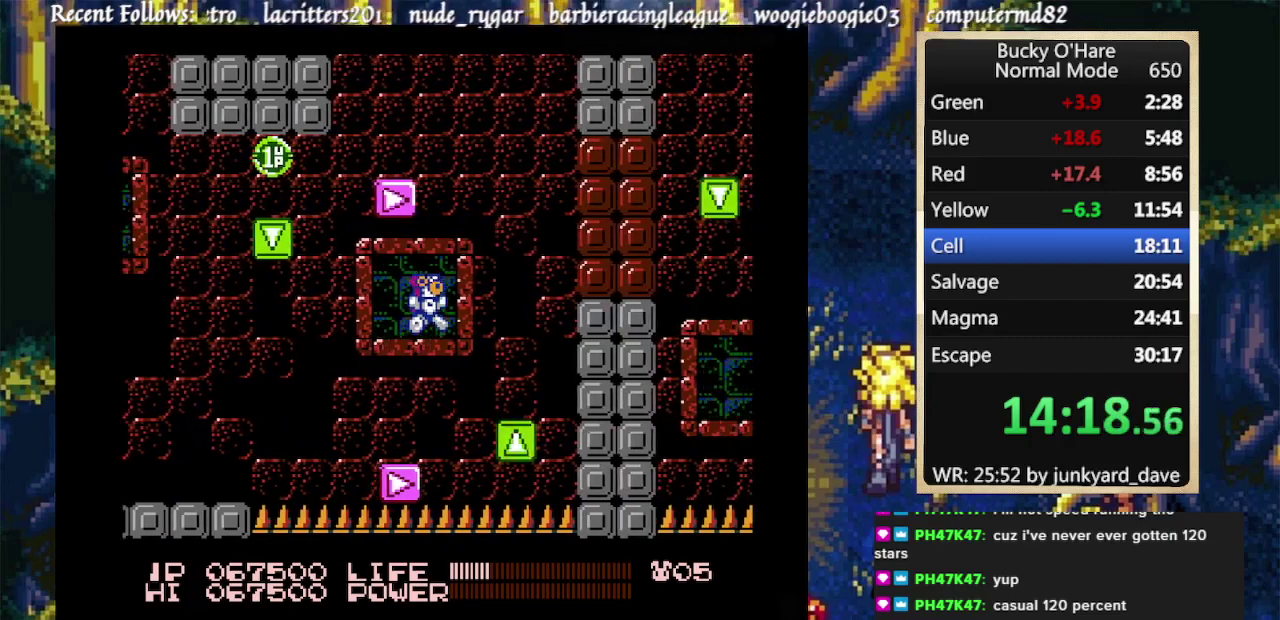
{"buttons": ["A"], "events": [[100, "A", "up"], [267, "DPAD_RIGHT", "up"], [433, "A", "down"]]}
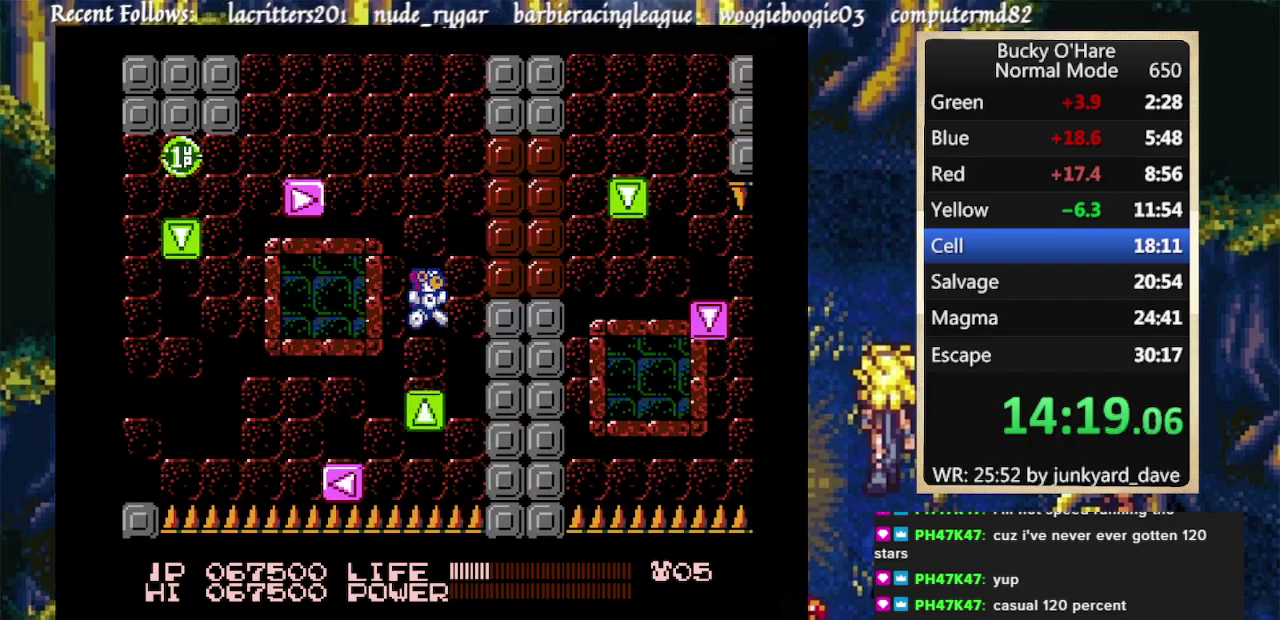
{"buttons": [], "events": [[67, "A", "up"], [67, "B", "down"], [133, "B", "up"], [200, "B", "down"], [367, "B", "up"]]}
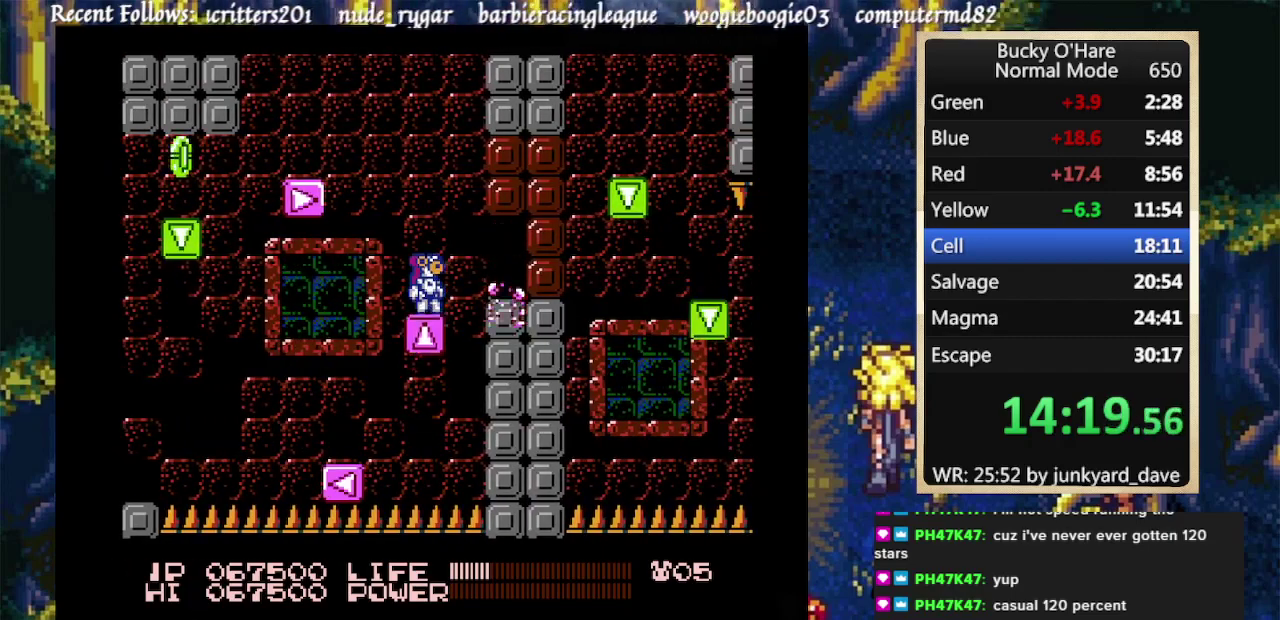
{"buttons": ["B", "DPAD_RIGHT"], "events": [[33, "DPAD_RIGHT", "down"], [367, "B", "down"], [433, "B", "up"], [500, "B", "down"]]}
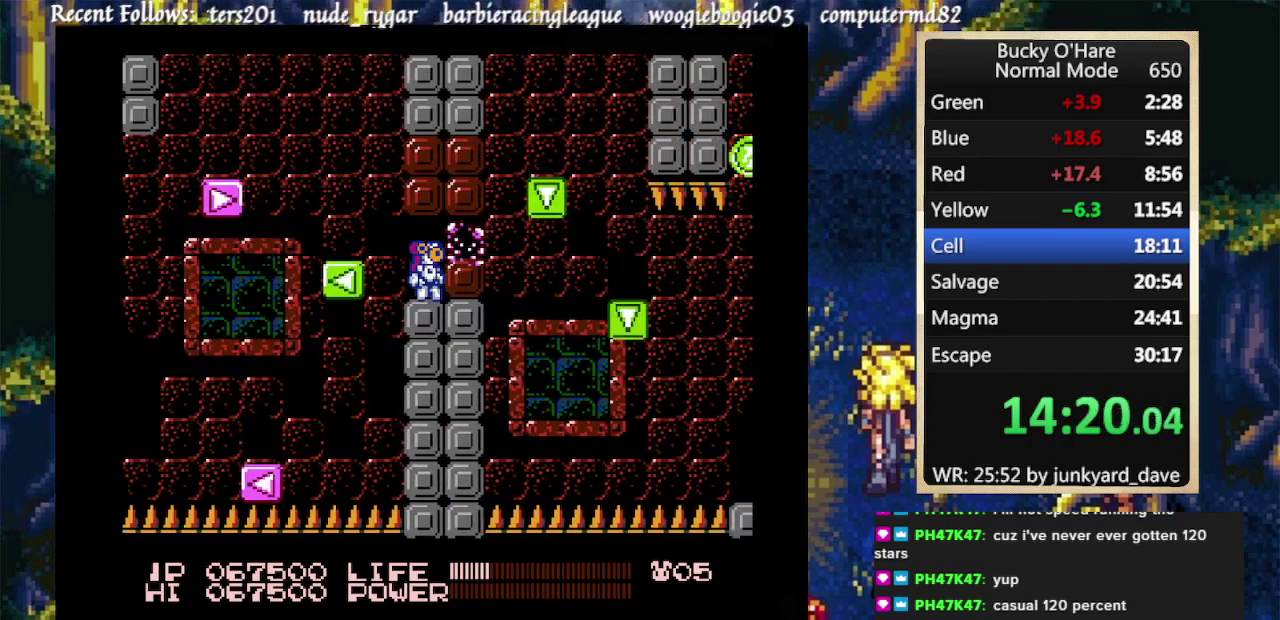
{"buttons": ["DPAD_RIGHT"], "events": [[67, "B", "up"], [67, "DPAD_RIGHT", "up"], [433, "DPAD_RIGHT", "down"]]}
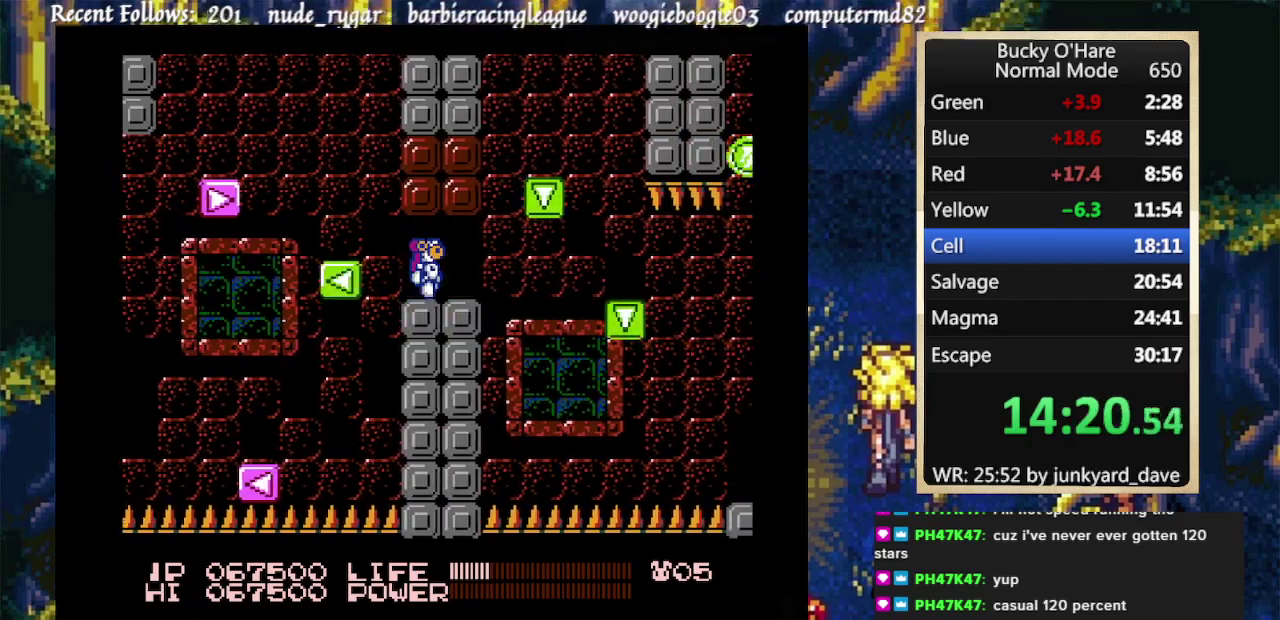
{"buttons": ["A"], "events": [[233, "A", "down"], [367, "DPAD_RIGHT", "up"]]}
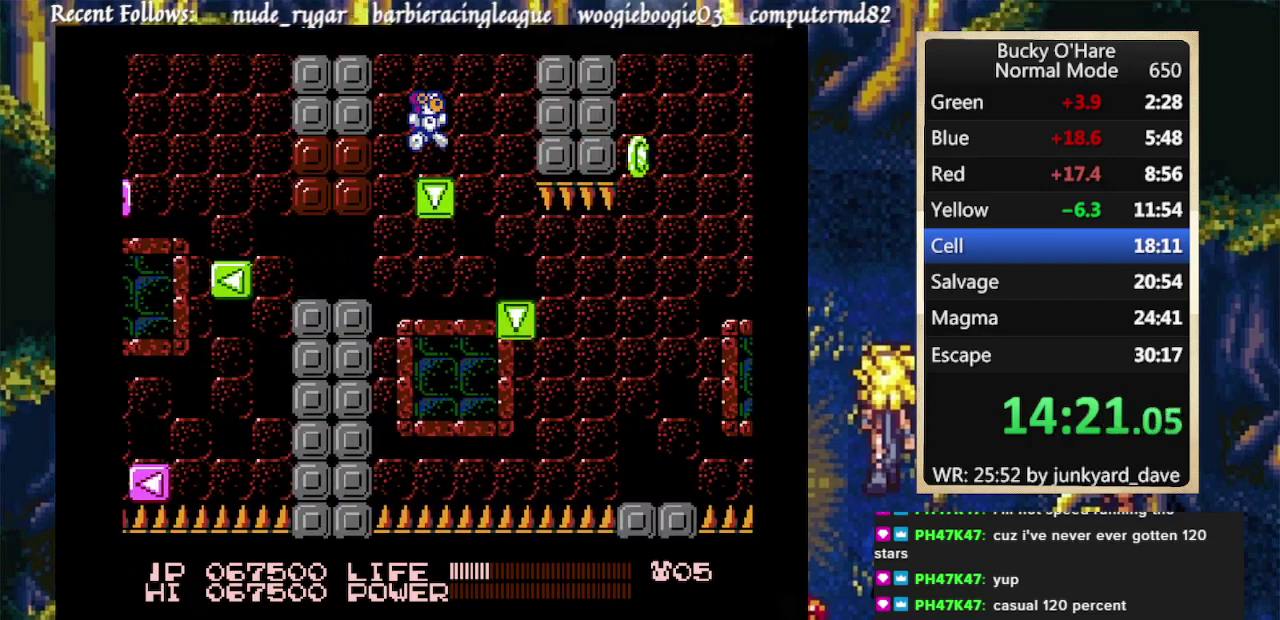
{"buttons": ["DPAD_RIGHT"], "events": [[33, "A", "up"], [67, "DPAD_RIGHT", "down"], [133, "DPAD_RIGHT", "up"], [200, "DPAD_RIGHT", "down"]]}
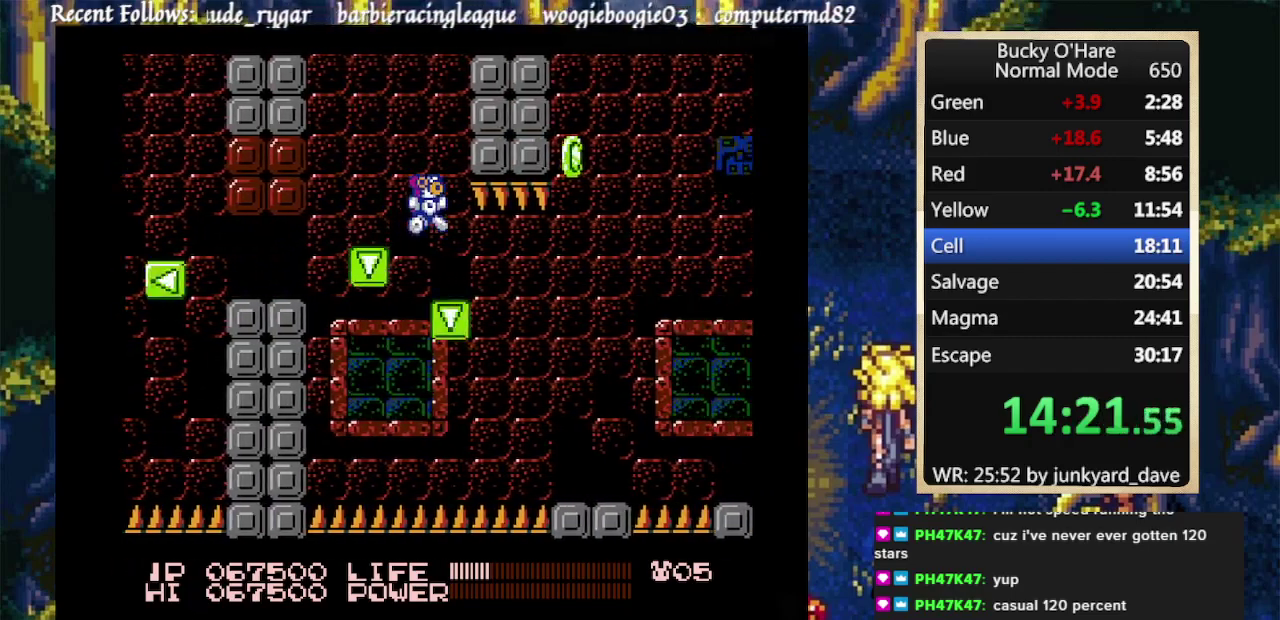
{"buttons": ["DPAD_RIGHT"], "events": []}
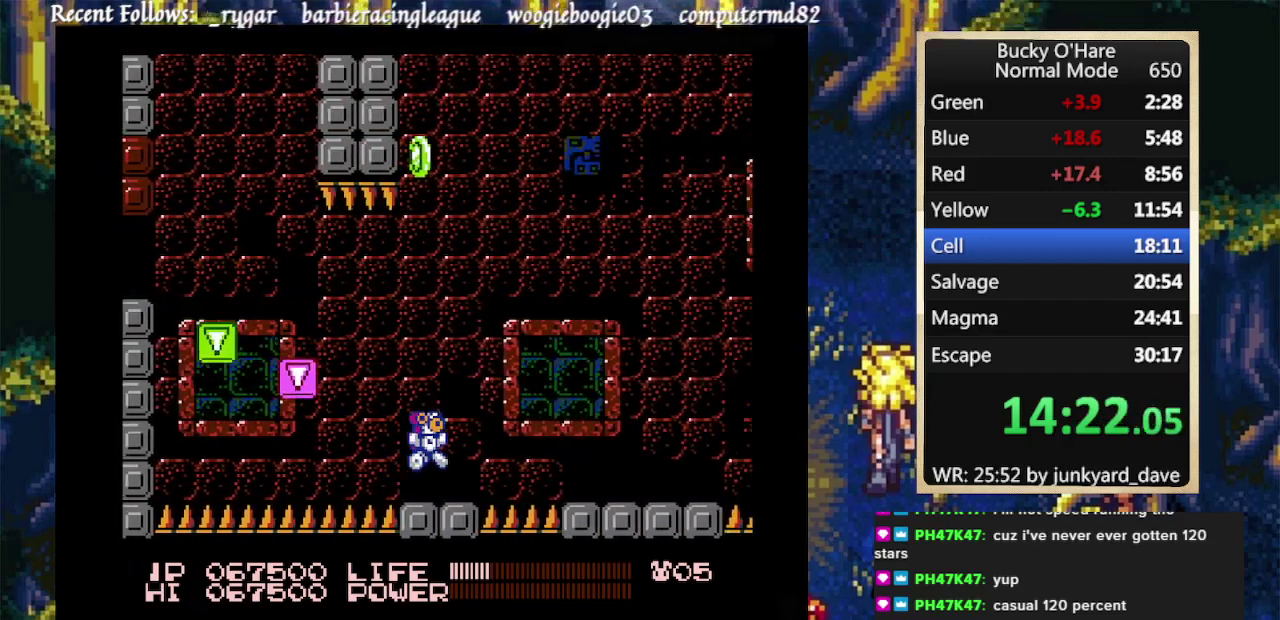
{"buttons": ["DPAD_RIGHT"], "events": [[100, "A", "down"], [267, "A", "up"]]}
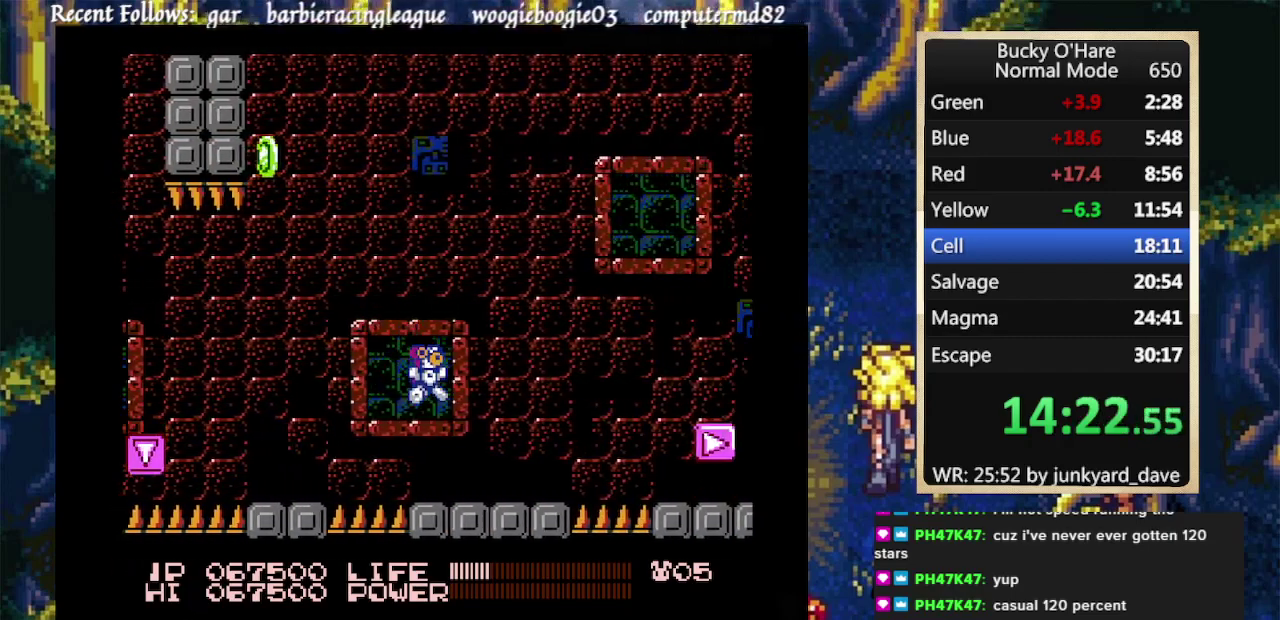
{"buttons": ["A", "DPAD_RIGHT"], "events": [[433, "A", "down"]]}
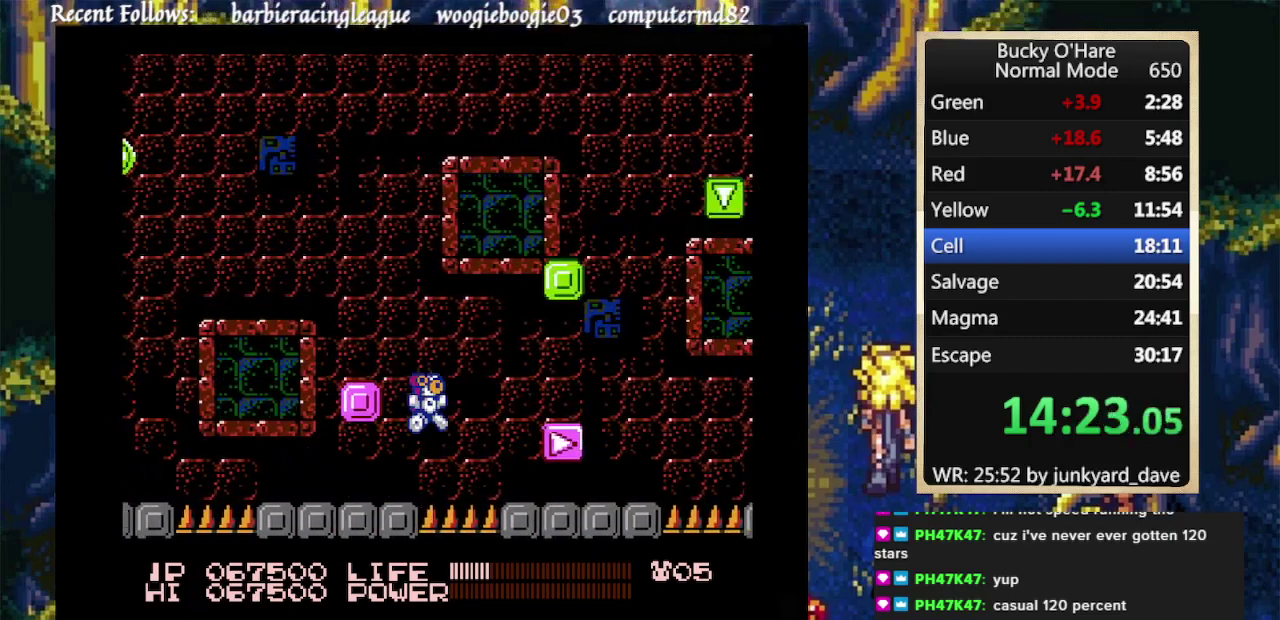
{"buttons": ["A"], "events": [[267, "A", "up"], [433, "A", "down"], [433, "DPAD_RIGHT", "up"]]}
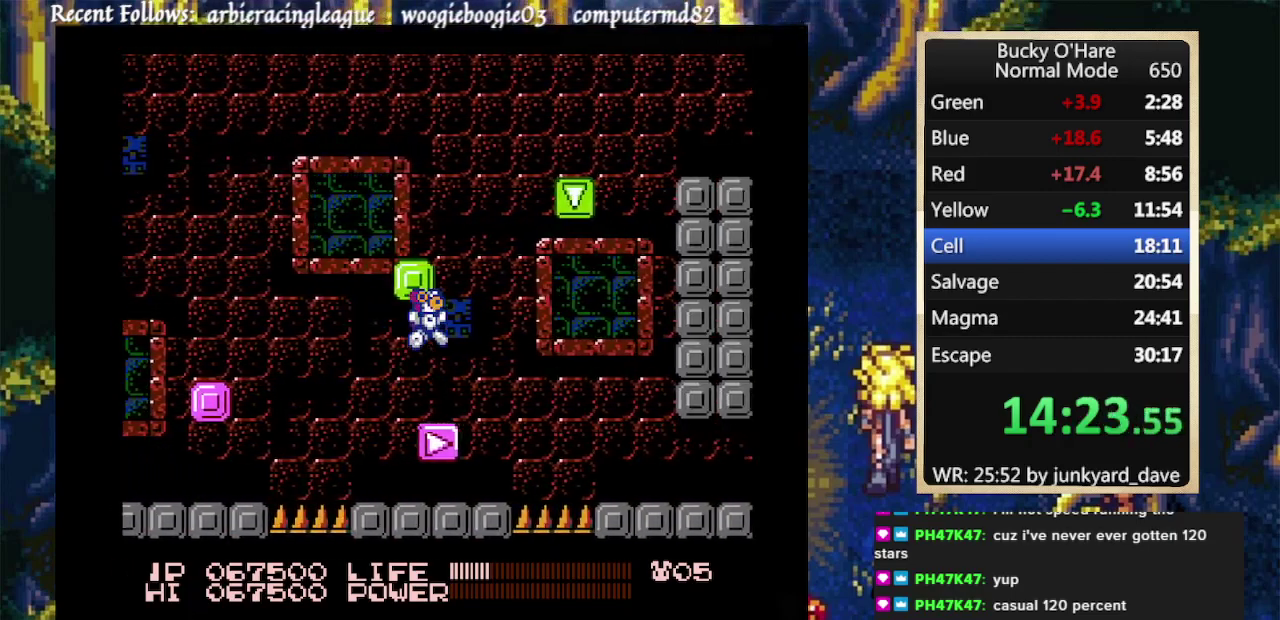
{"buttons": ["A", "DPAD_RIGHT"], "events": [[267, "A", "up"], [267, "DPAD_RIGHT", "down"], [367, "A", "down"]]}
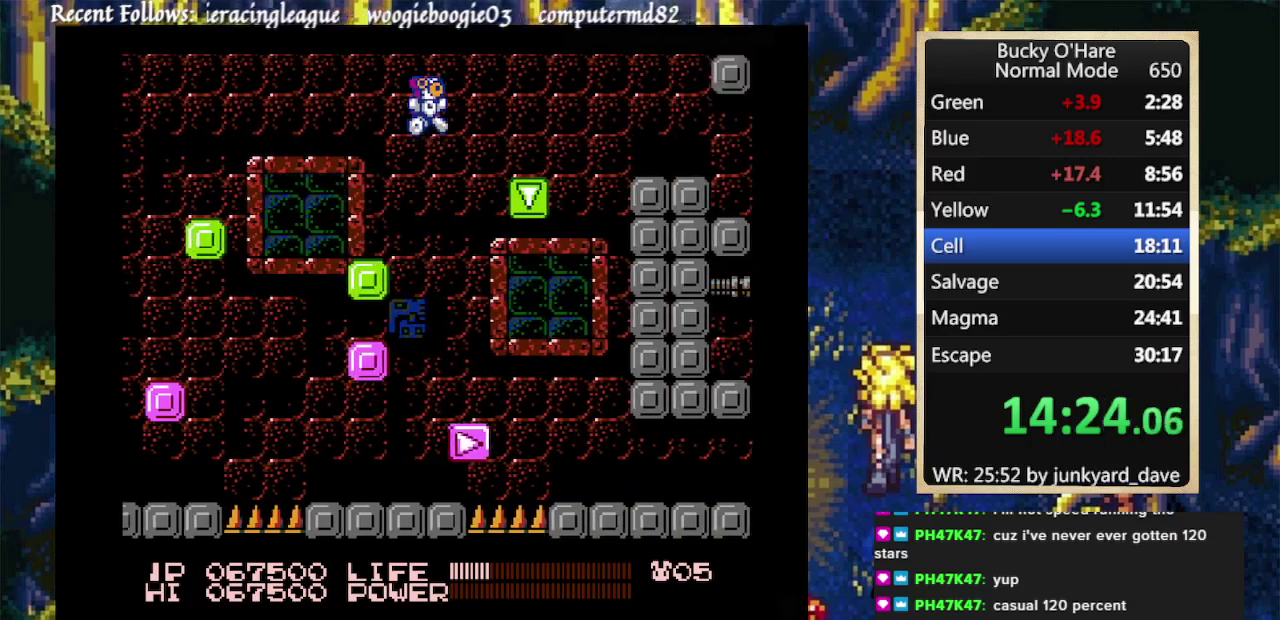
{"buttons": ["A", "DPAD_RIGHT"], "events": [[200, "A", "up"], [400, "A", "down"]]}